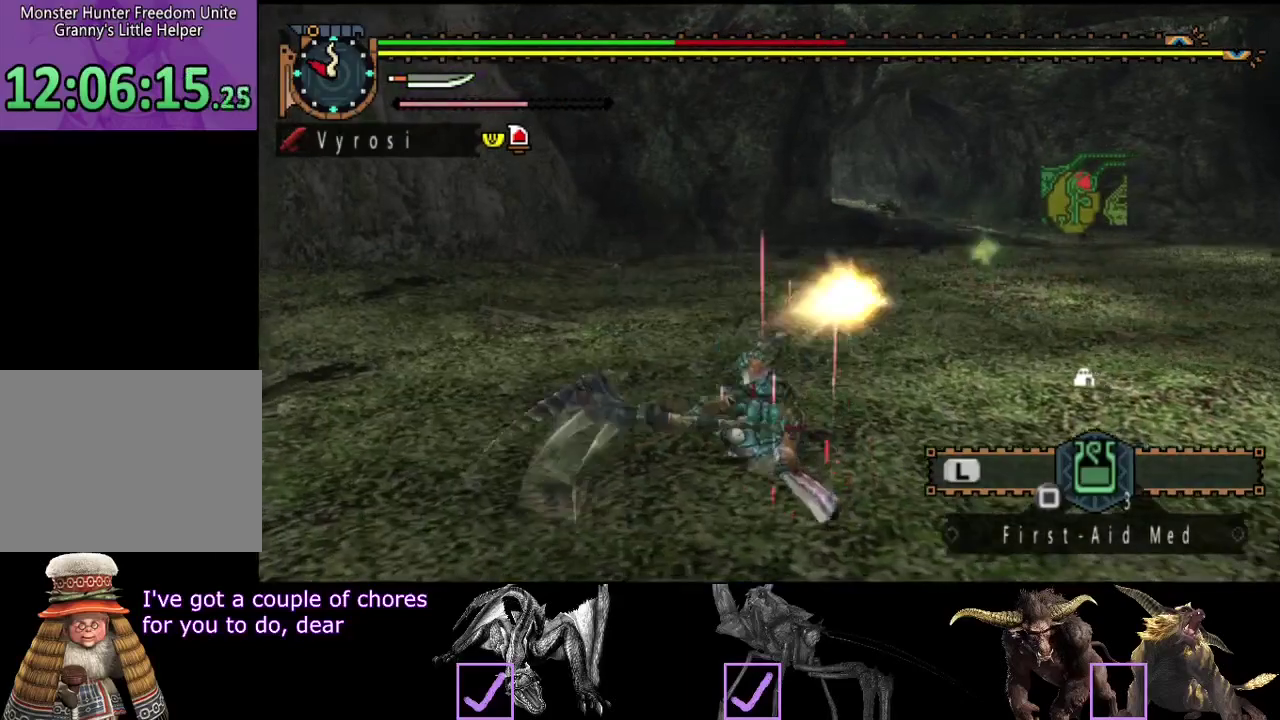
Gameplay with a controller (PlayStation layout); each line is a JSON object with the inputs held at the frame after it (dt_ms = milliseconds from this image to that frame). "events" lists button and stick changes between this image and that frame as [ms after this image, input, new state], when the widget could be followed in between. Not read: L3 R1 R3.
{"dt_ms": 500, "buttons": [], "left_stick": "center", "right_stick": "center", "events": [[133, "TRIANGLE", "up"], [200, "left_stick", "center"], [300, "R2", "down"], [367, "R2", "up"], [433, "R2", "down"], [500, "R2", "up"]]}
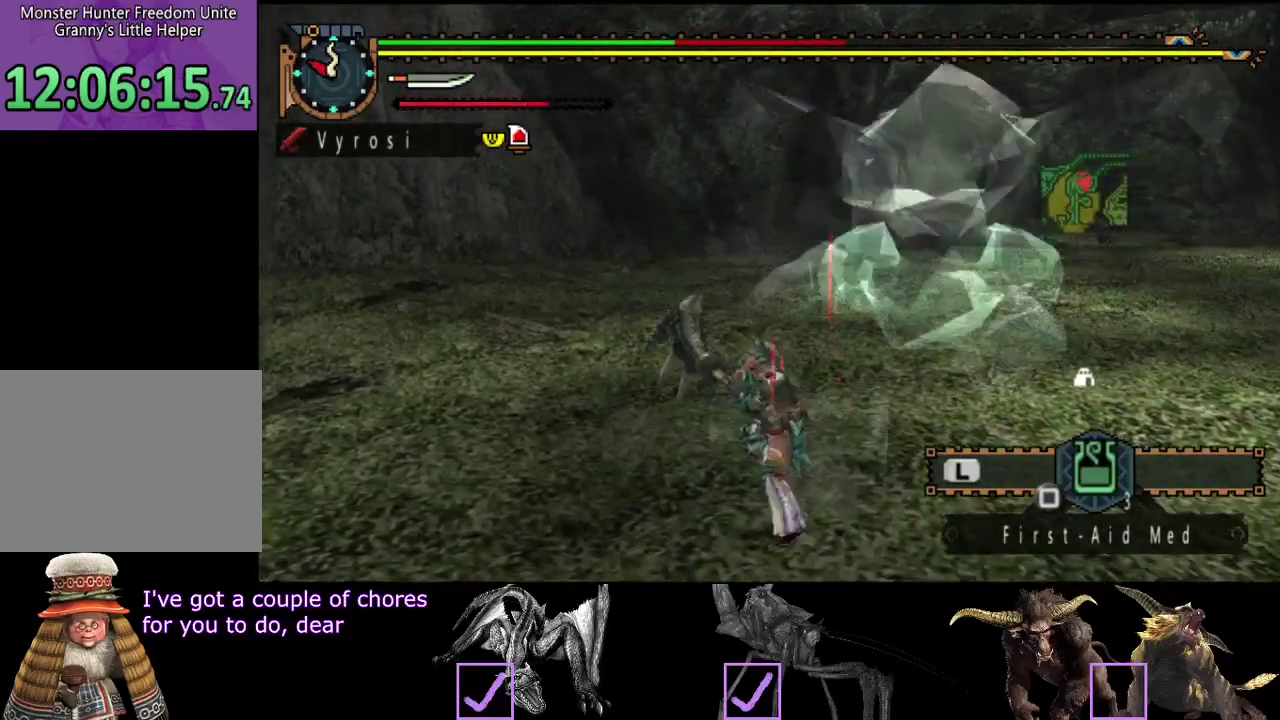
{"dt_ms": 500, "buttons": [], "left_stick": "up-left", "right_stick": "center", "events": [[100, "R2", "down"], [167, "R2", "up"], [233, "R2", "down"], [300, "R2", "up"], [400, "R2", "down"], [433, "left_stick", "up"], [483, "left_stick", "up-left"], [500, "R2", "up"]]}
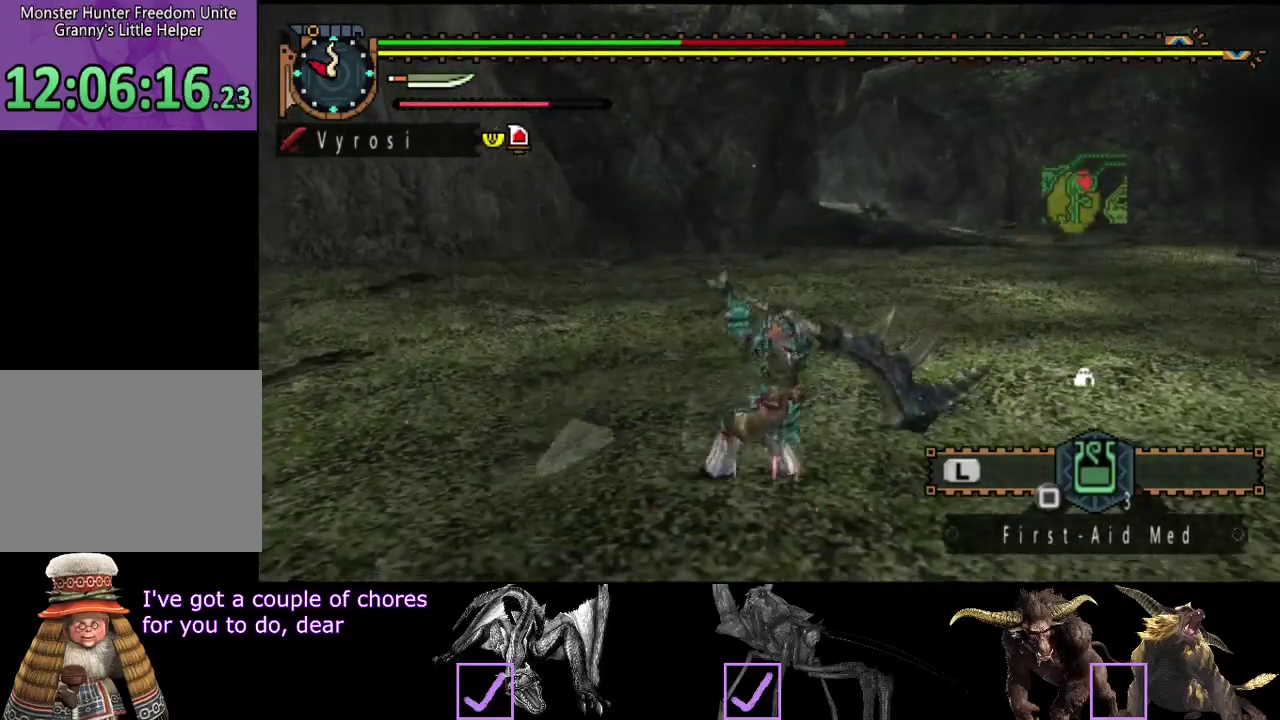
{"dt_ms": 500, "buttons": [], "left_stick": "center", "right_stick": "center", "events": [[150, "R2", "down"], [250, "R2", "up"], [417, "left_stick", "center"]]}
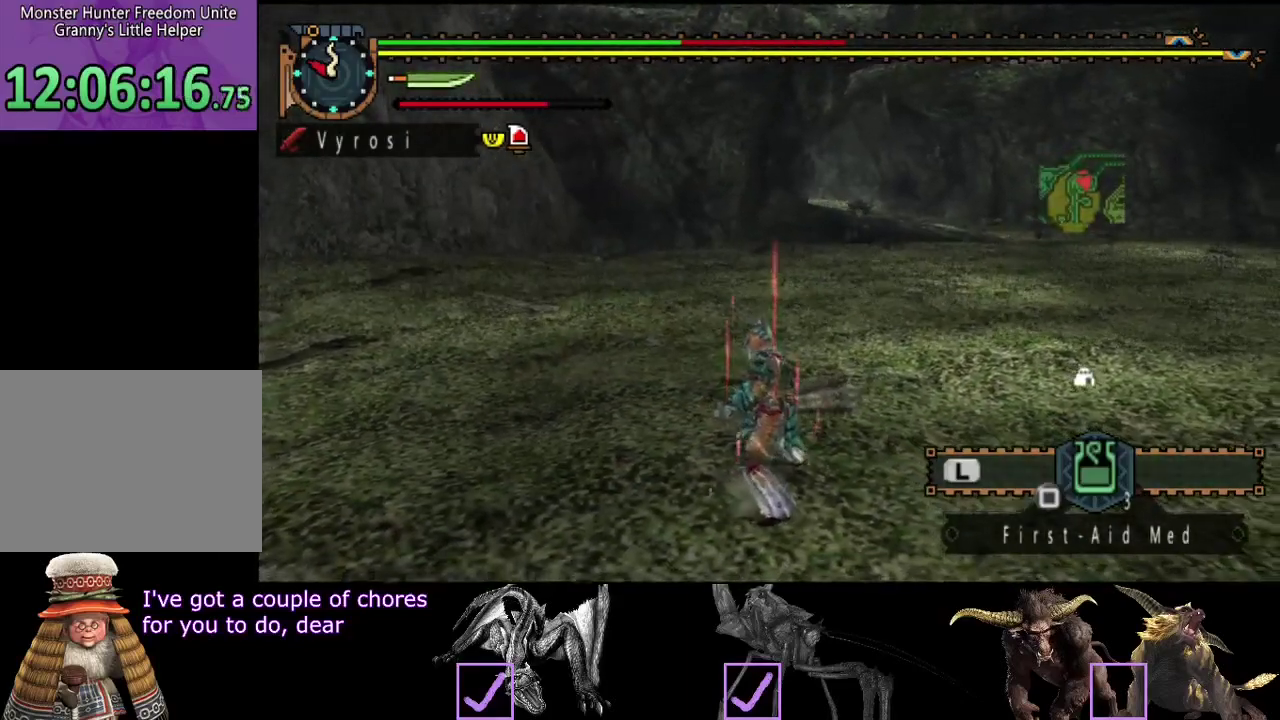
{"dt_ms": 500, "buttons": [], "left_stick": "down-left", "right_stick": "center", "events": [[117, "left_stick", "down-left"]]}
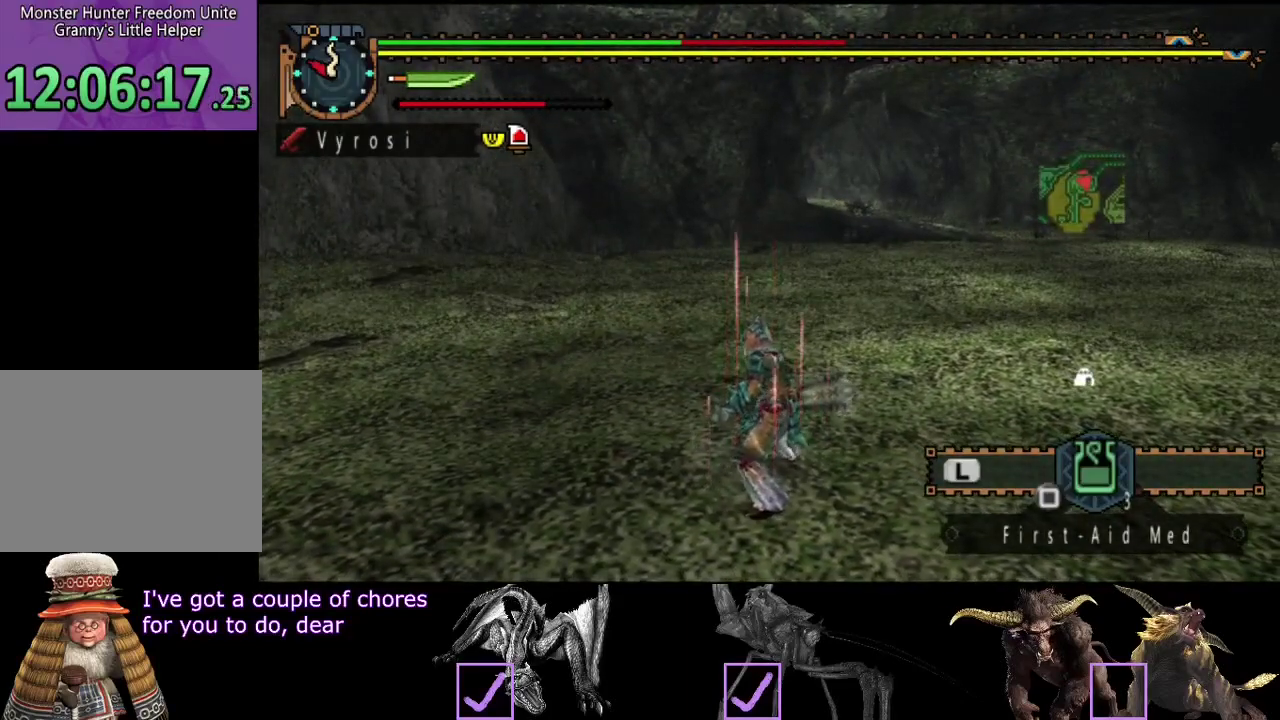
{"dt_ms": 500, "buttons": [], "left_stick": "down-left", "right_stick": "center", "events": [[217, "SQUARE", "down"], [283, "SQUARE", "up"]]}
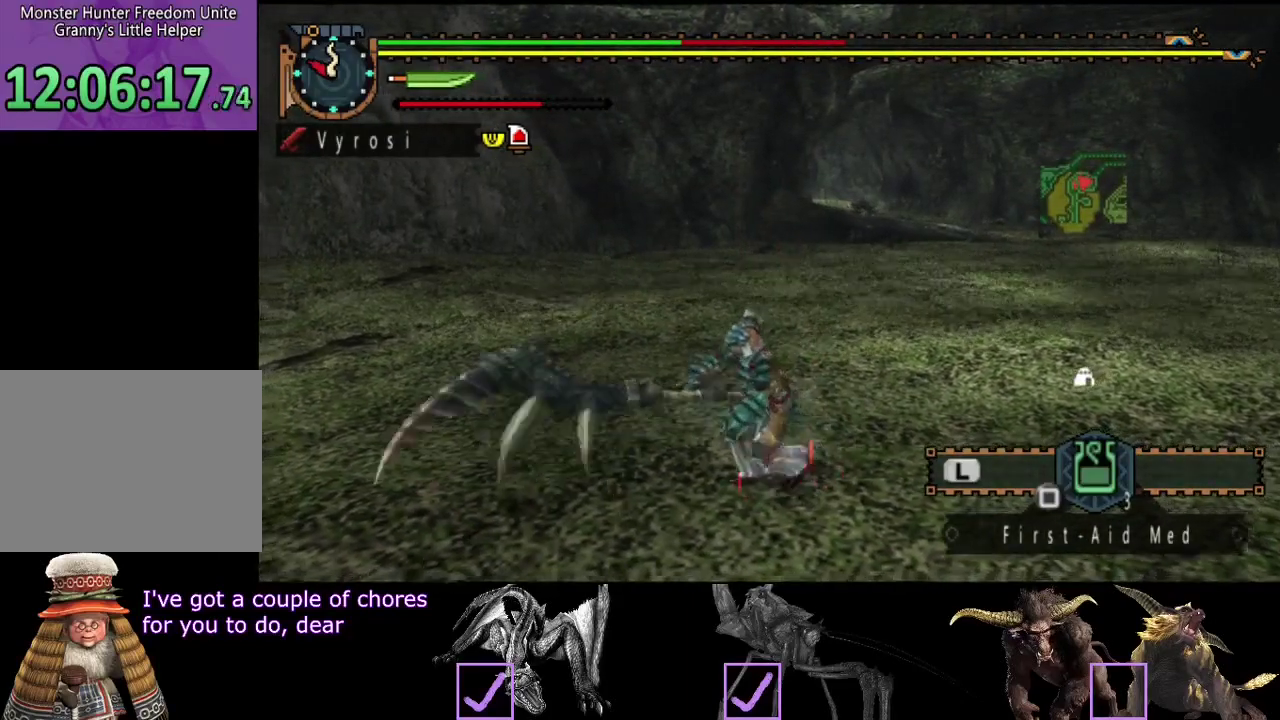
{"dt_ms": 500, "buttons": ["L2", "R2"], "left_stick": "down-left", "right_stick": "center", "events": [[133, "L2", "down"], [233, "right_stick", "left"], [467, "R2", "down"], [500, "right_stick", "center"]]}
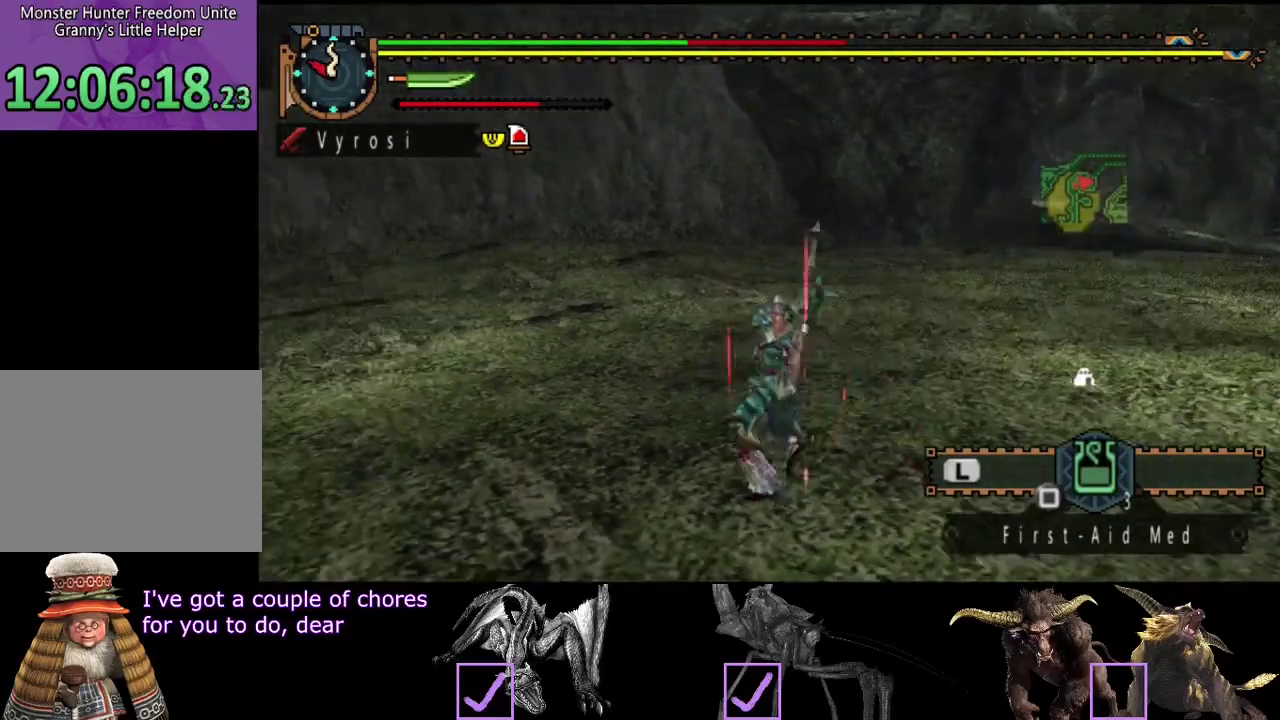
{"dt_ms": 500, "buttons": ["L2", "R2"], "left_stick": "down-left", "right_stick": "right", "events": [[433, "right_stick", "right"]]}
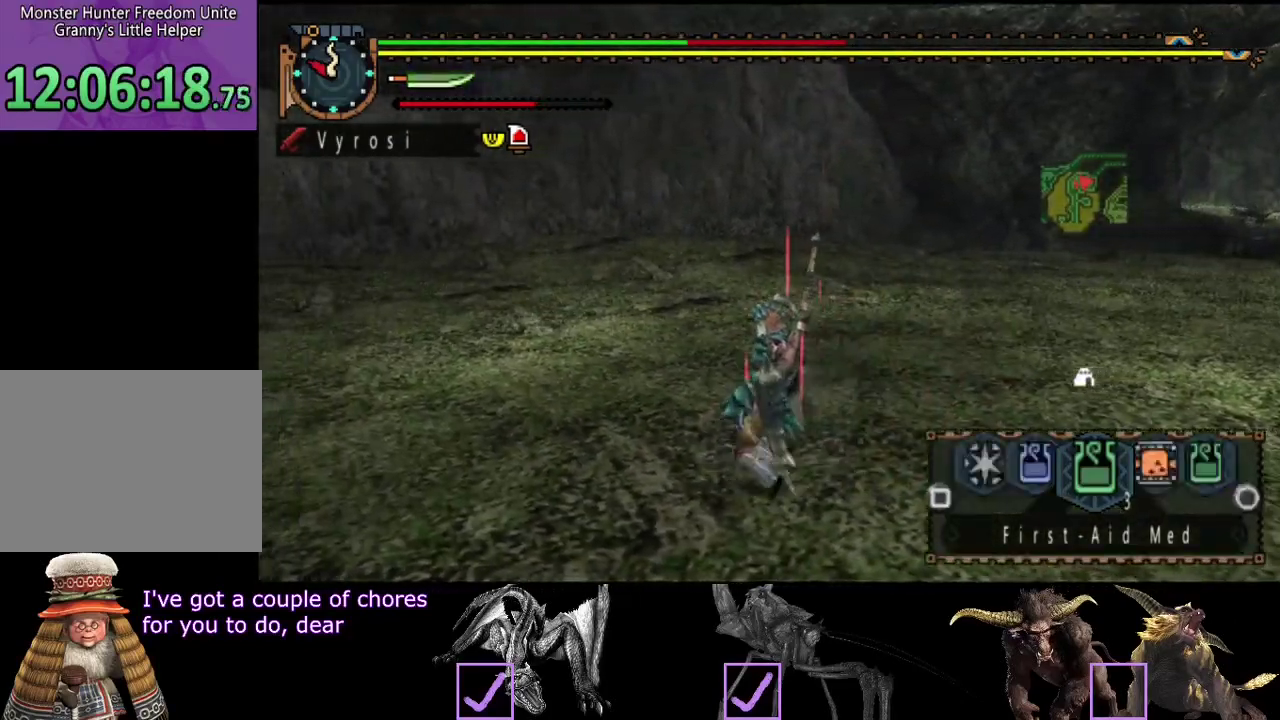
{"dt_ms": 500, "buttons": ["R2"], "left_stick": "down-left", "right_stick": "center", "events": [[117, "right_stick", "center"], [233, "SQUARE", "down"], [300, "SQUARE", "up"], [350, "SQUARE", "down"], [417, "SQUARE", "up"], [483, "L2", "up"]]}
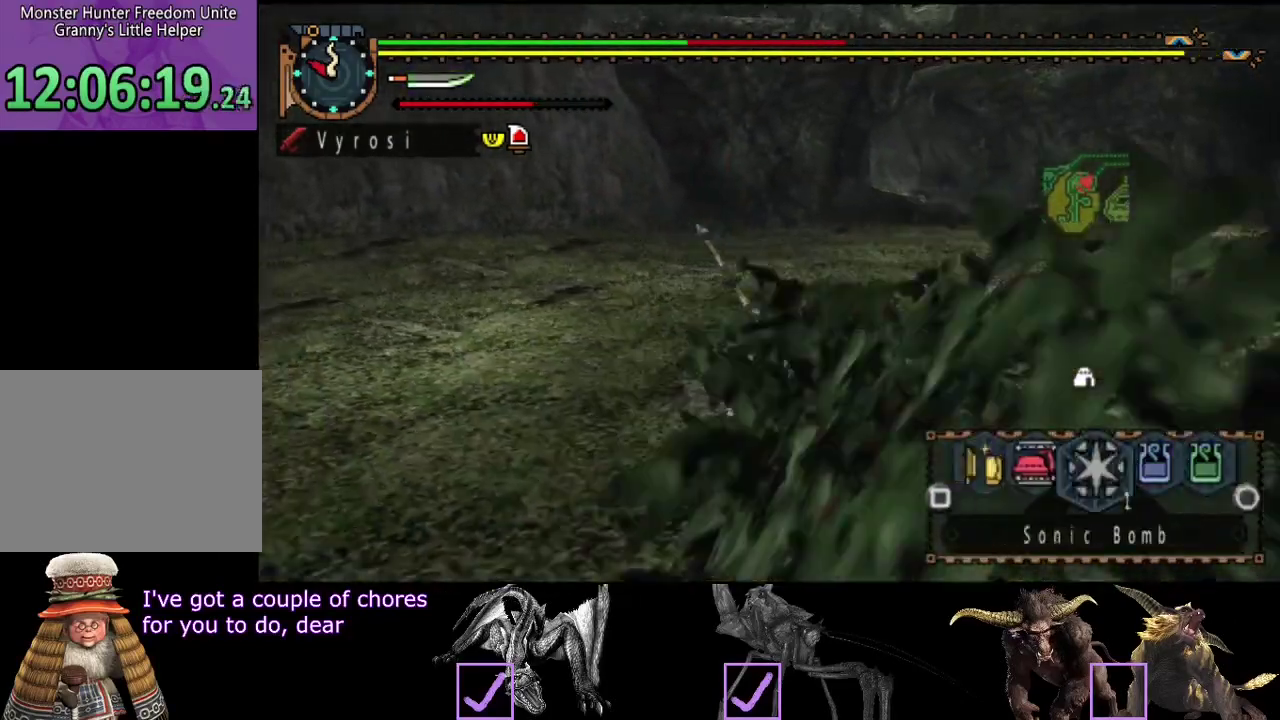
{"dt_ms": 500, "buttons": [], "left_stick": "down-left", "right_stick": "center", "events": [[83, "right_stick", "right"], [217, "R2", "up"], [467, "right_stick", "center"]]}
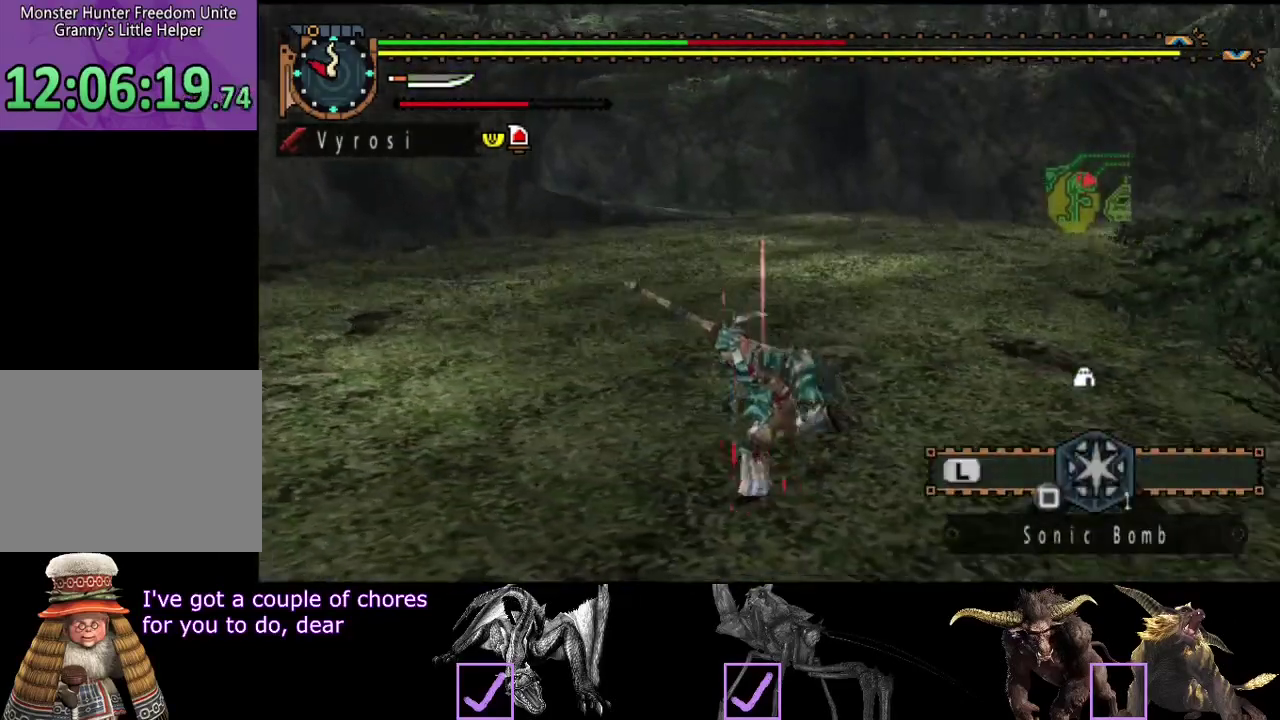
{"dt_ms": 500, "buttons": [], "left_stick": "left", "right_stick": "center", "events": [[67, "left_stick", "left"], [233, "right_stick", "right"], [367, "right_stick", "center"]]}
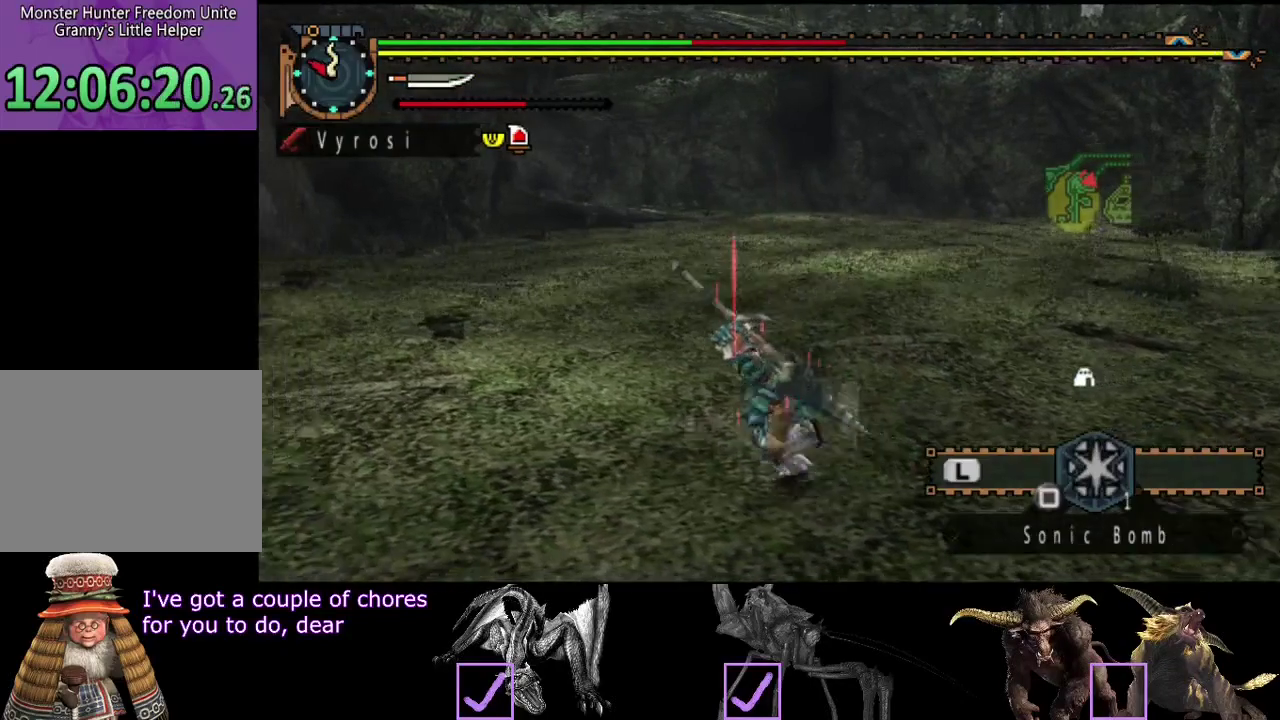
{"dt_ms": 500, "buttons": ["L2"], "left_stick": "left", "right_stick": "center", "events": [[133, "right_stick", "right"], [300, "right_stick", "center"], [433, "L2", "down"]]}
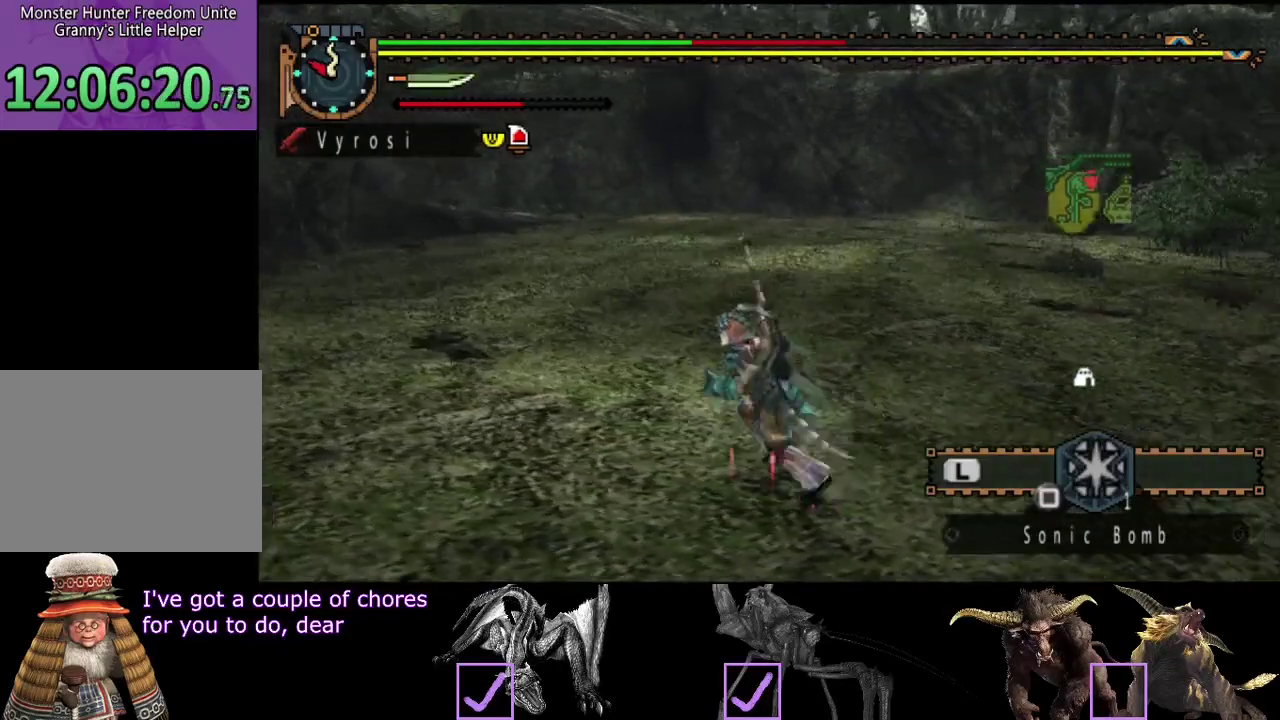
{"dt_ms": 500, "buttons": ["L2"], "left_stick": "left", "right_stick": "center", "events": []}
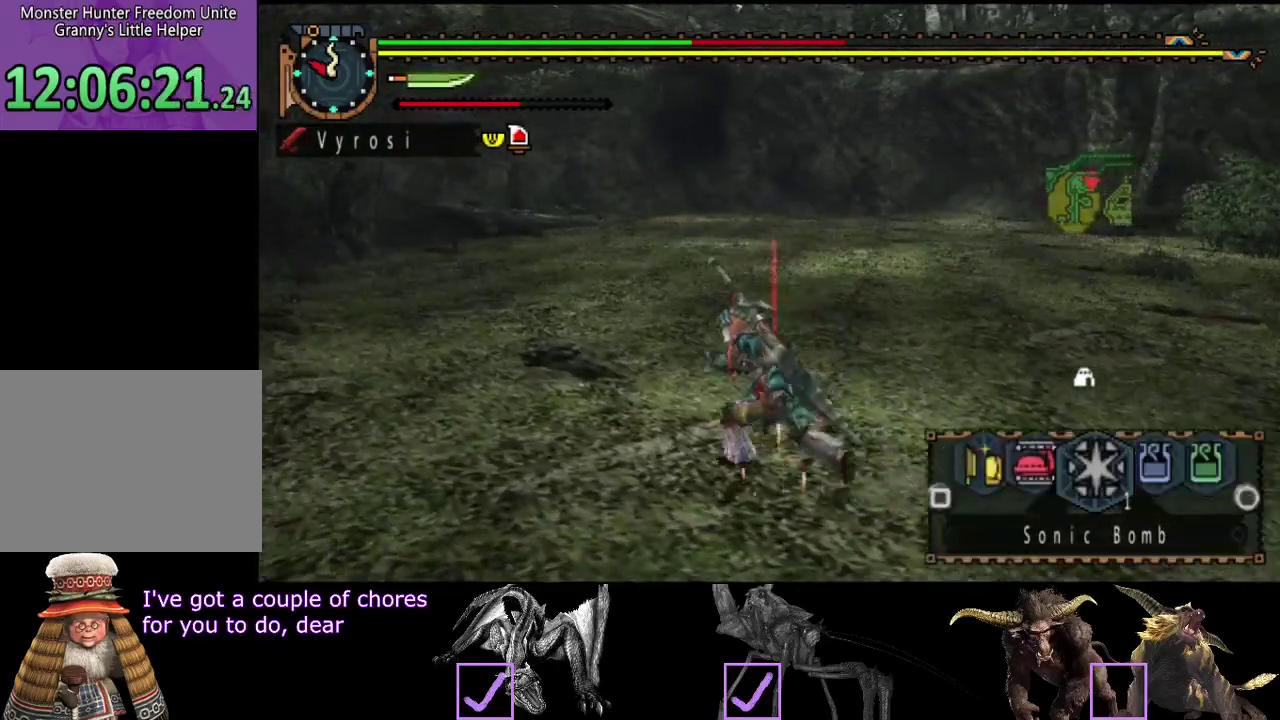
{"dt_ms": 500, "buttons": ["L2"], "left_stick": "left", "right_stick": "center", "events": [[217, "CIRCLE", "down"], [317, "CIRCLE", "up"], [383, "CIRCLE", "down"], [500, "CIRCLE", "up"]]}
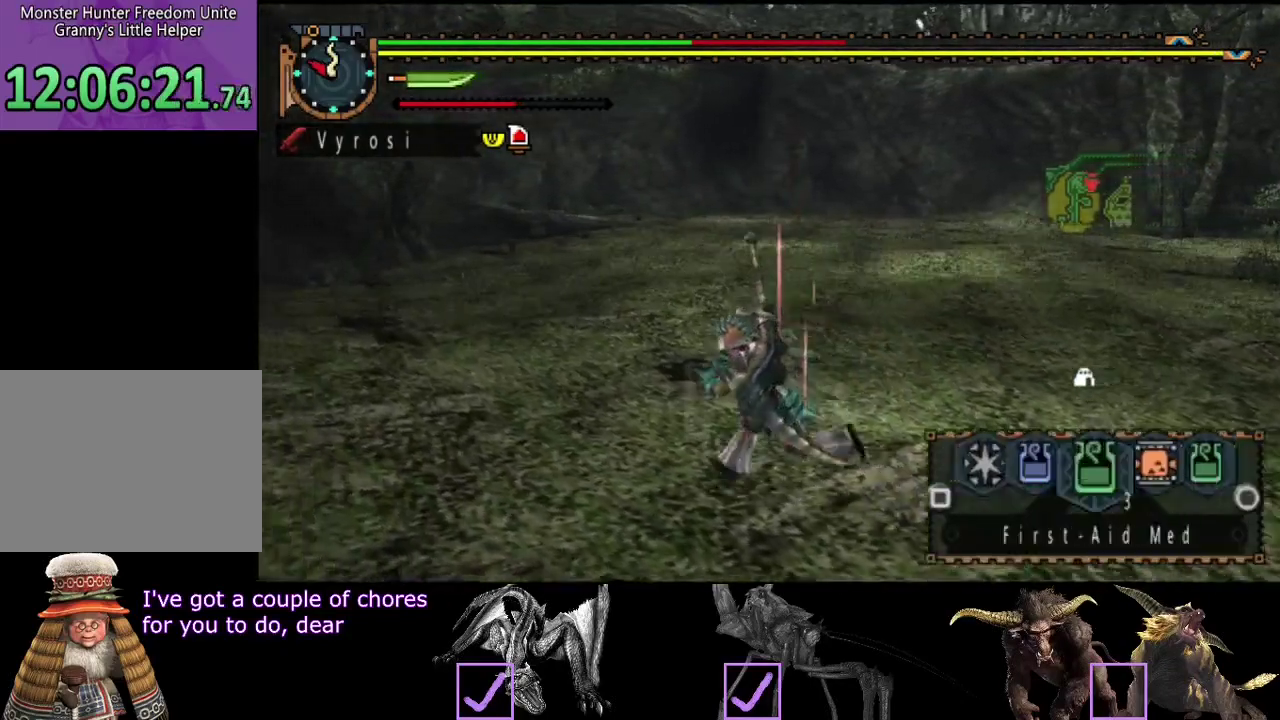
{"dt_ms": 500, "buttons": [], "left_stick": "left", "right_stick": "center", "events": [[167, "L2", "up"]]}
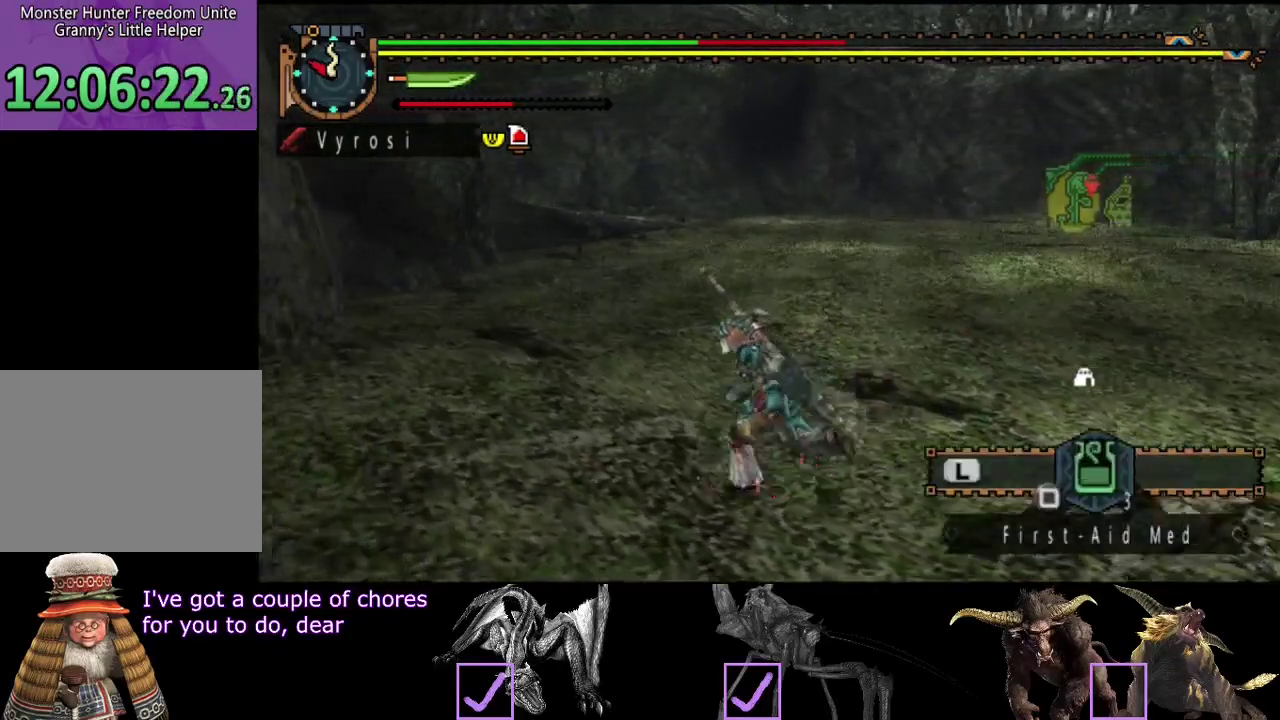
{"dt_ms": 500, "buttons": [], "left_stick": "center", "right_stick": "center", "events": [[217, "left_stick", "up-left"], [383, "left_stick", "center"]]}
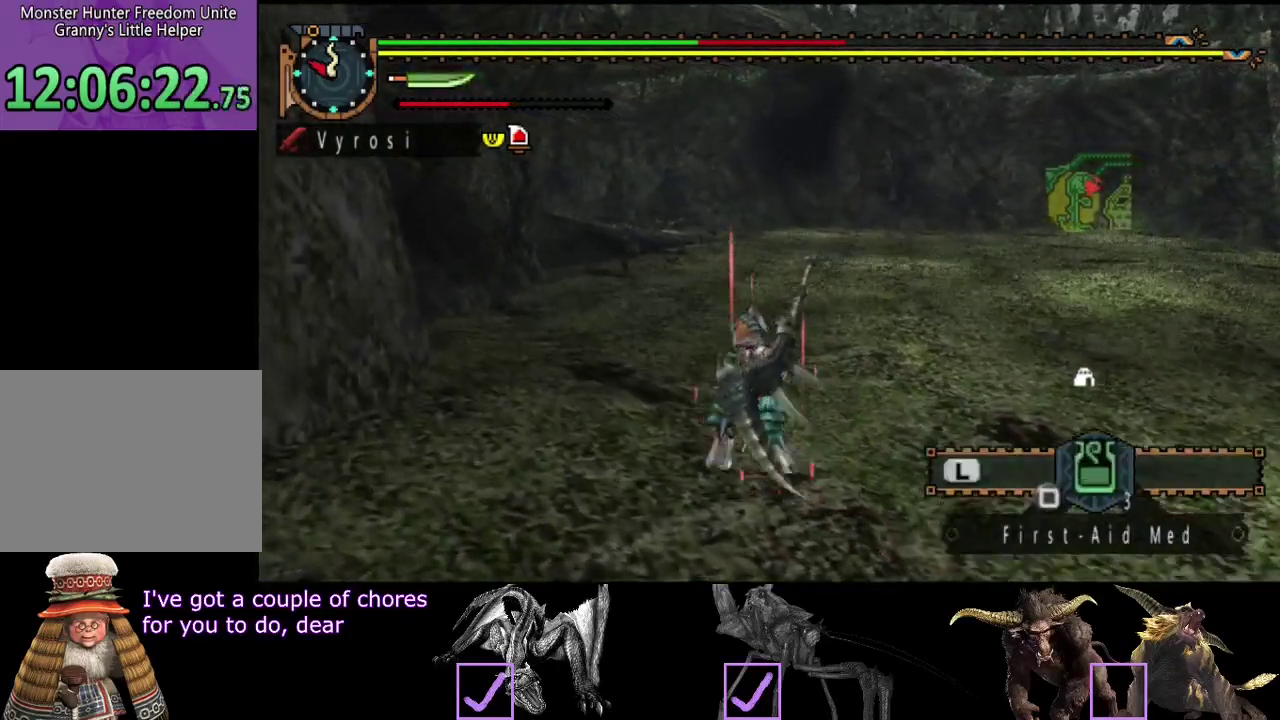
{"dt_ms": 500, "buttons": [], "left_stick": "center", "right_stick": "center", "events": []}
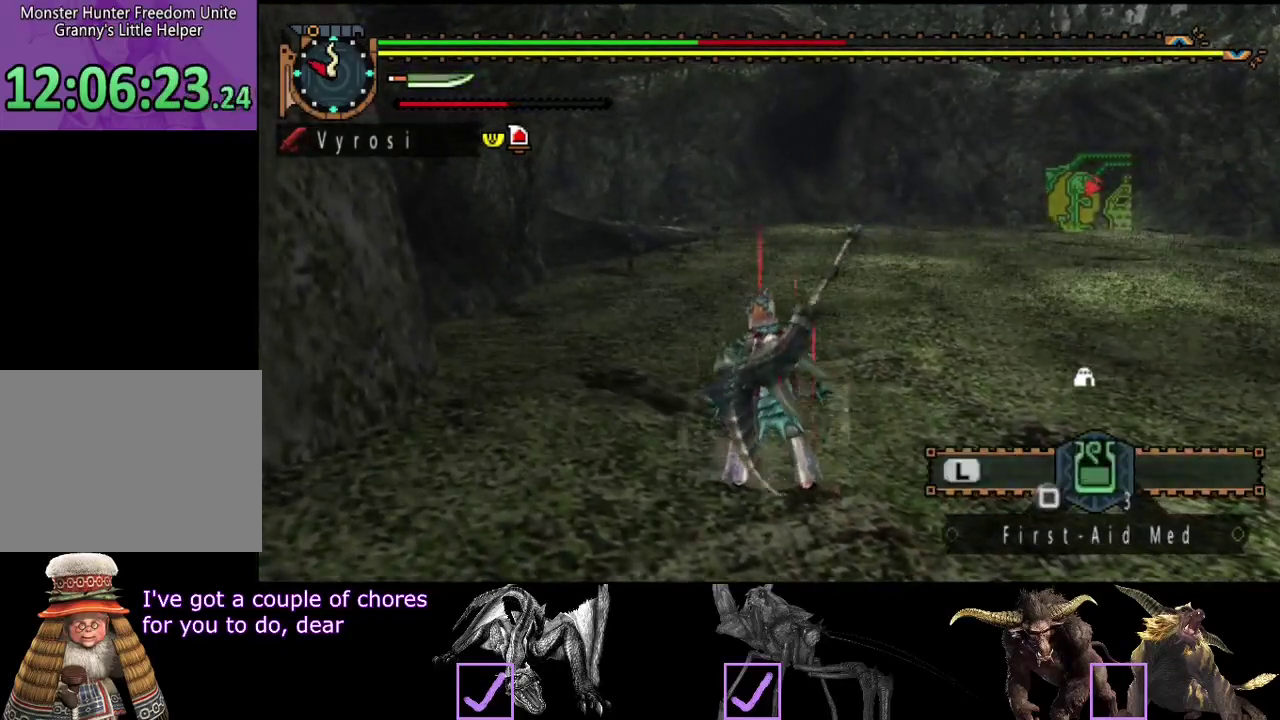
{"dt_ms": 500, "buttons": [], "left_stick": "center", "right_stick": "center", "events": []}
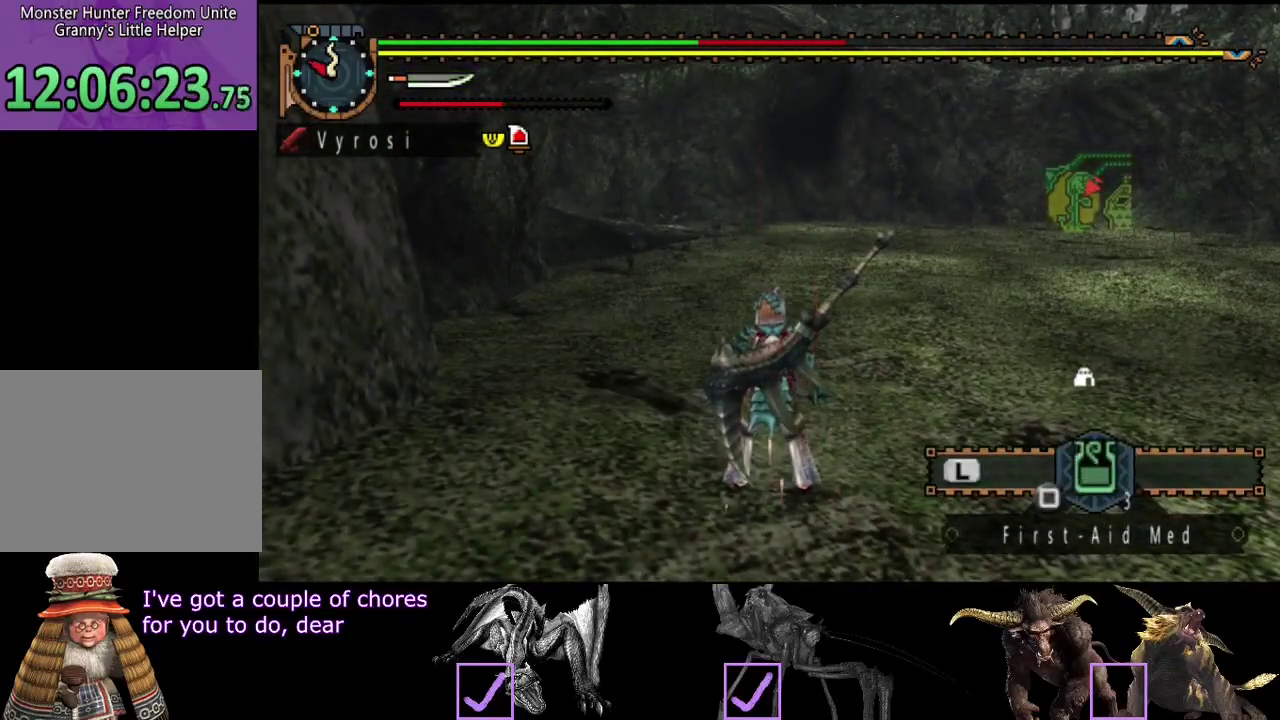
{"dt_ms": 500, "buttons": [], "left_stick": "center", "right_stick": "center", "events": []}
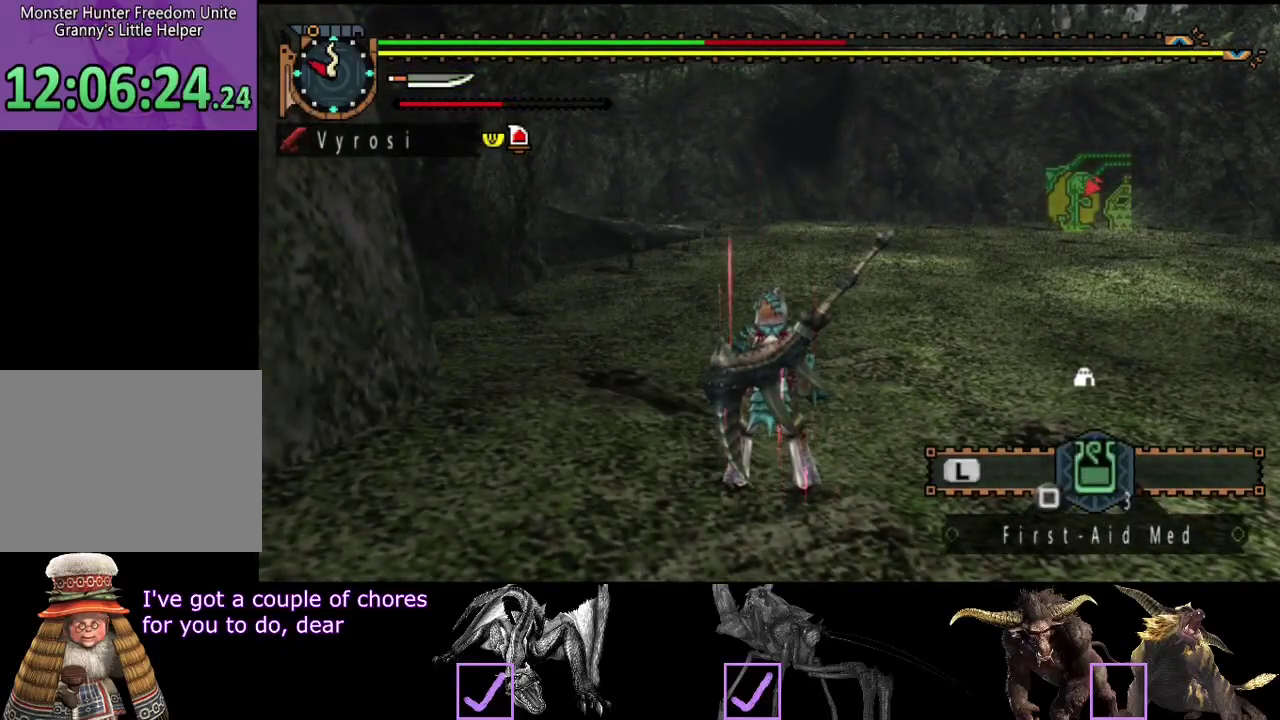
{"dt_ms": 500, "buttons": [], "left_stick": "center", "right_stick": "center", "events": []}
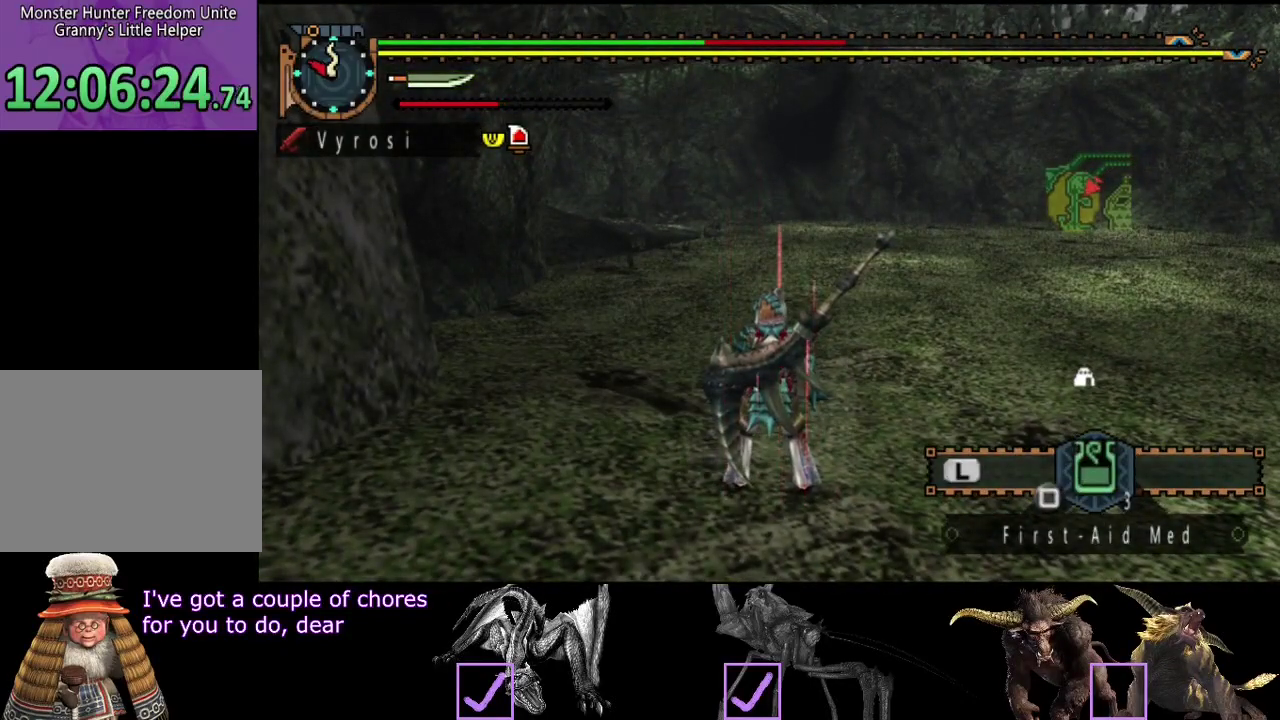
{"dt_ms": 500, "buttons": [], "left_stick": "center", "right_stick": "center", "events": []}
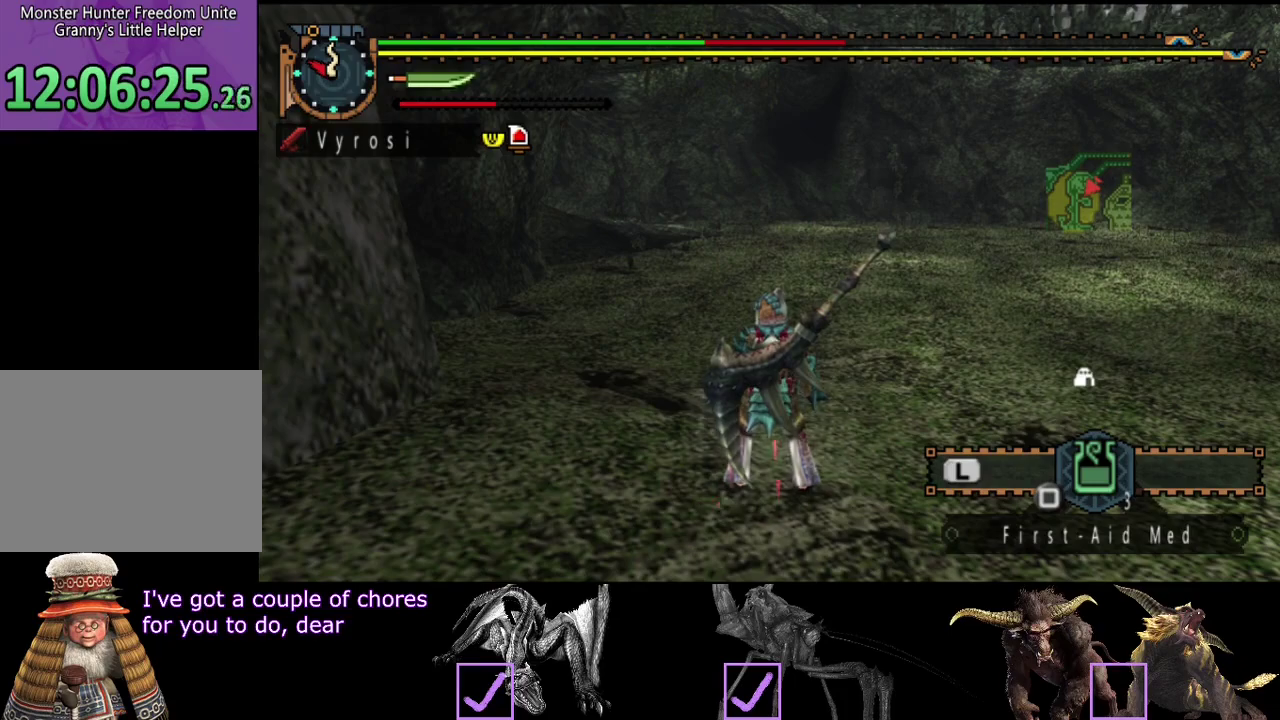
{"dt_ms": 500, "buttons": [], "left_stick": "center", "right_stick": "left", "events": [[450, "right_stick", "left"]]}
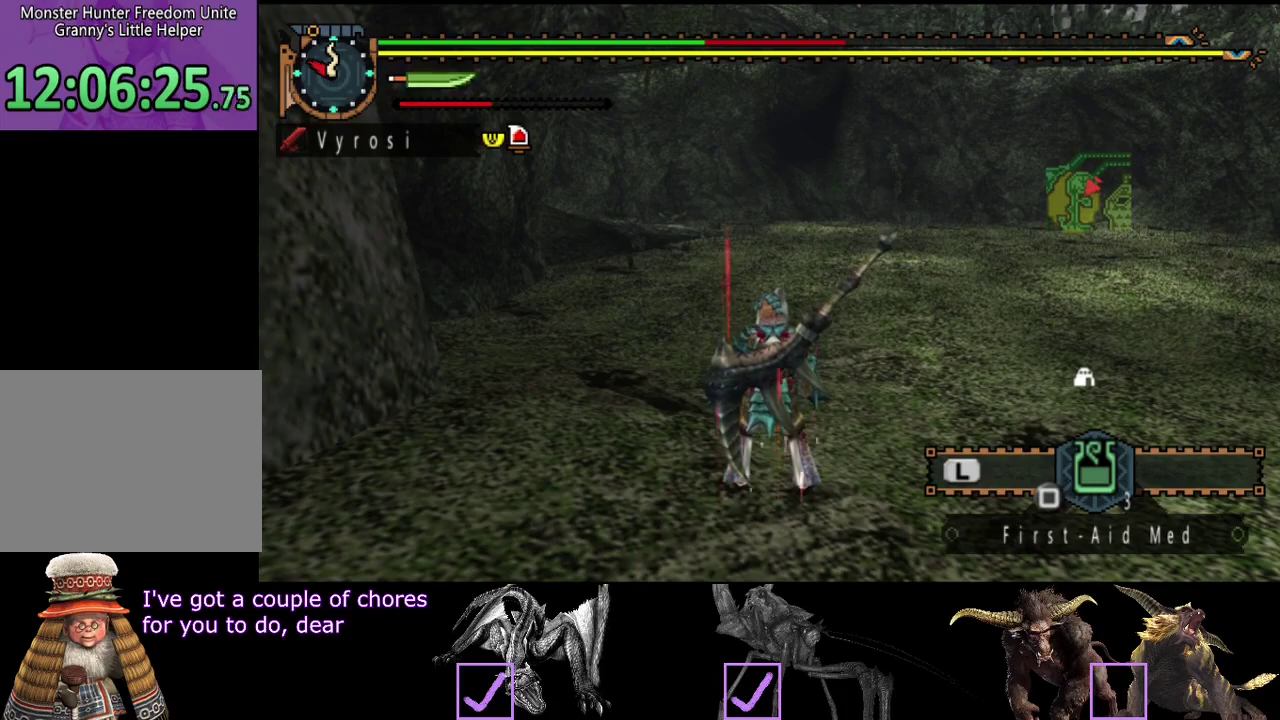
{"dt_ms": 500, "buttons": [], "left_stick": "center", "right_stick": "center", "events": [[333, "right_stick", "center"]]}
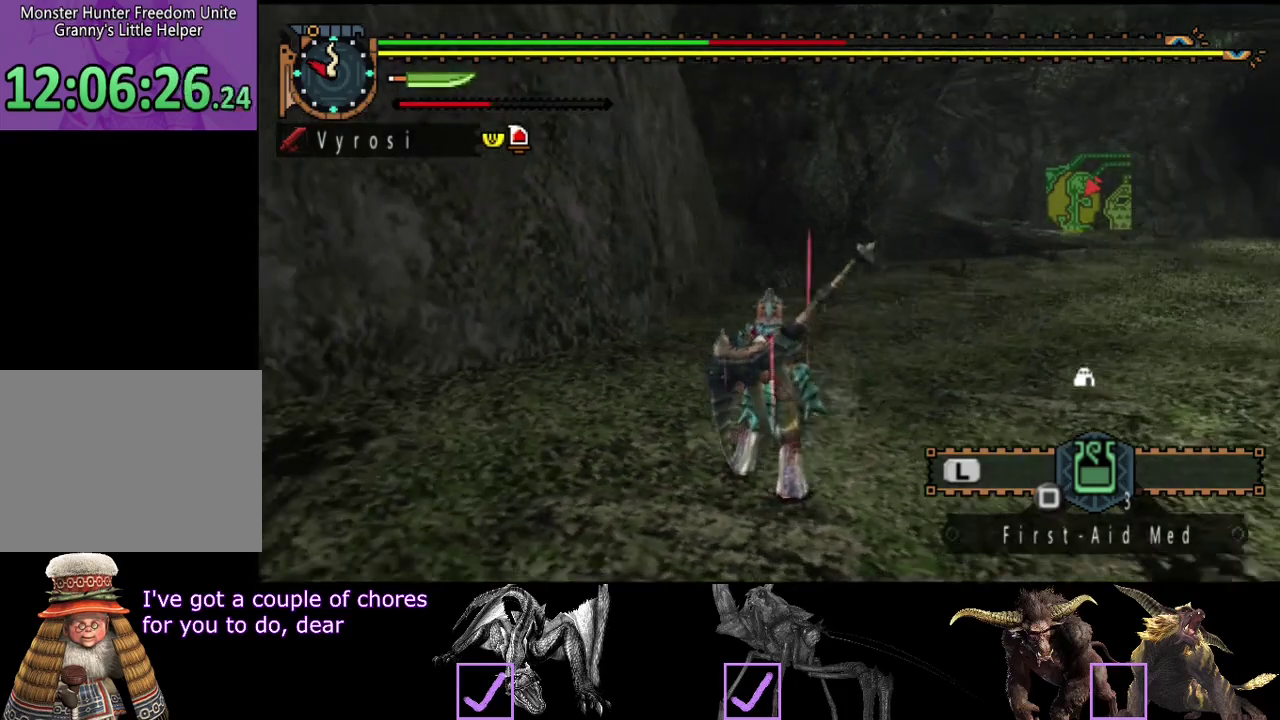
{"dt_ms": 500, "buttons": [], "left_stick": "center", "right_stick": "center", "events": []}
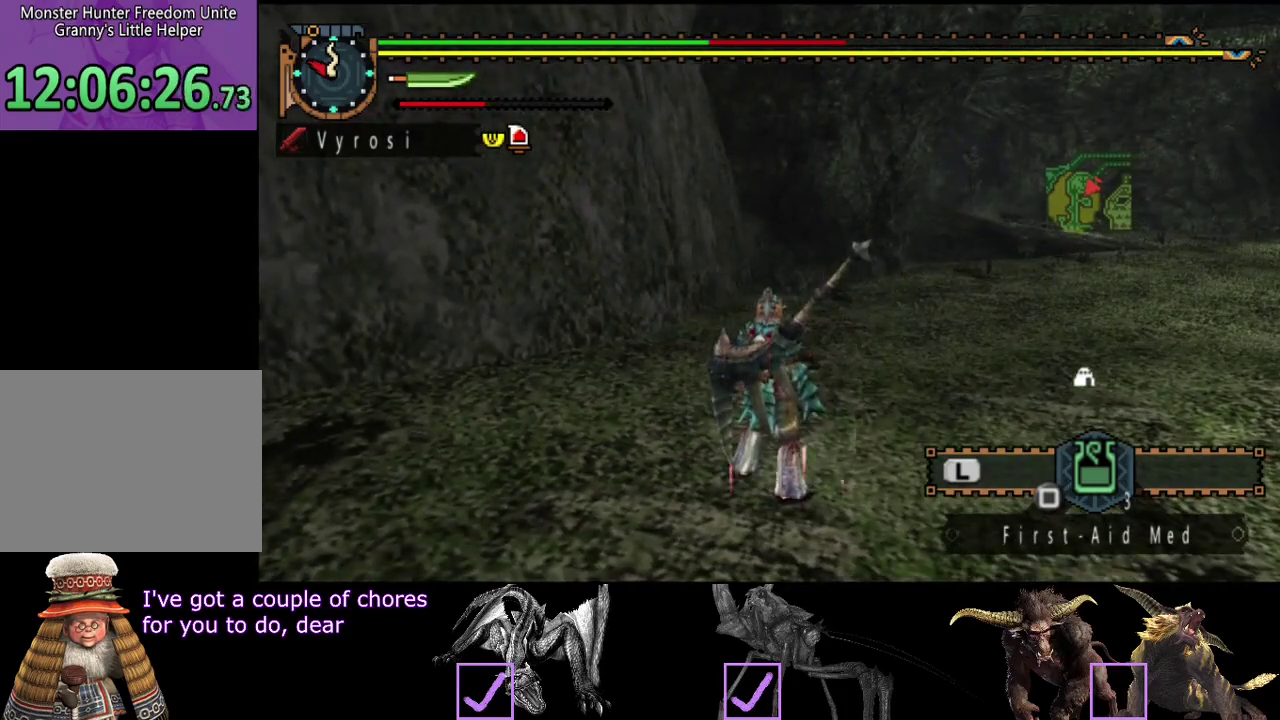
{"dt_ms": 500, "buttons": [], "left_stick": "center", "right_stick": "center", "events": [[167, "right_stick", "right"], [400, "right_stick", "center"]]}
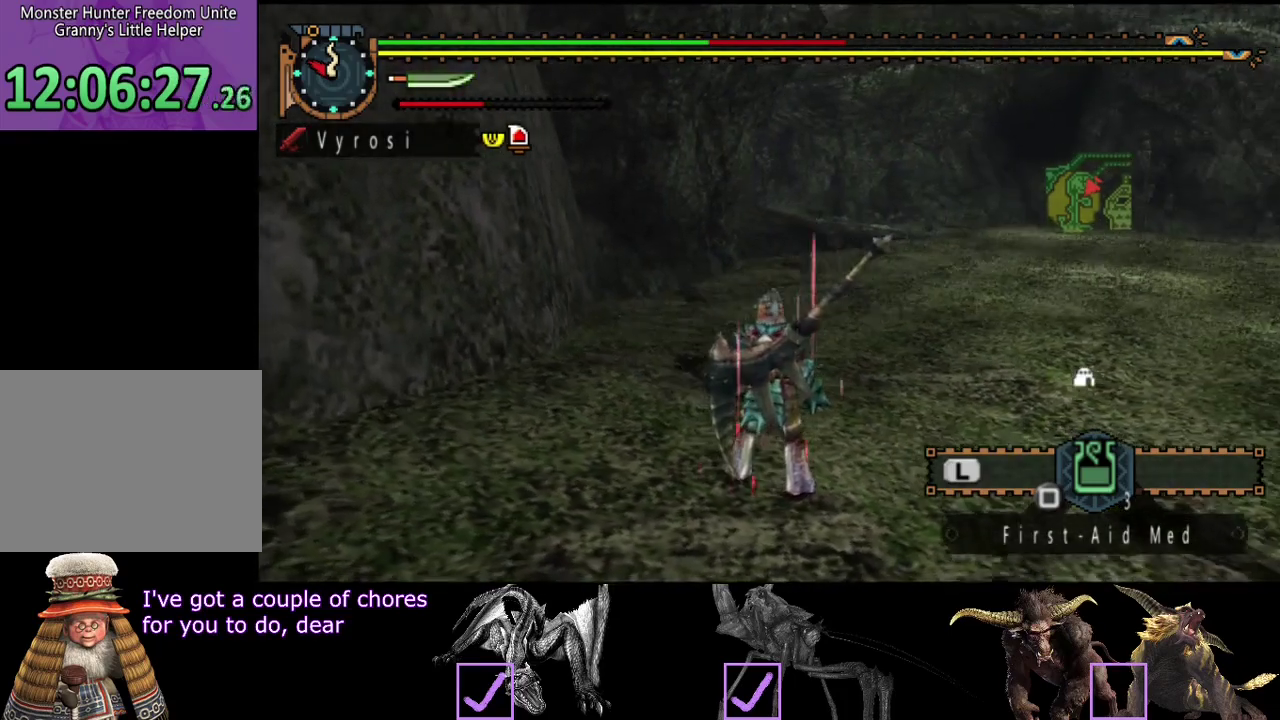
{"dt_ms": 1000, "buttons": [], "left_stick": "center", "right_stick": "center", "events": []}
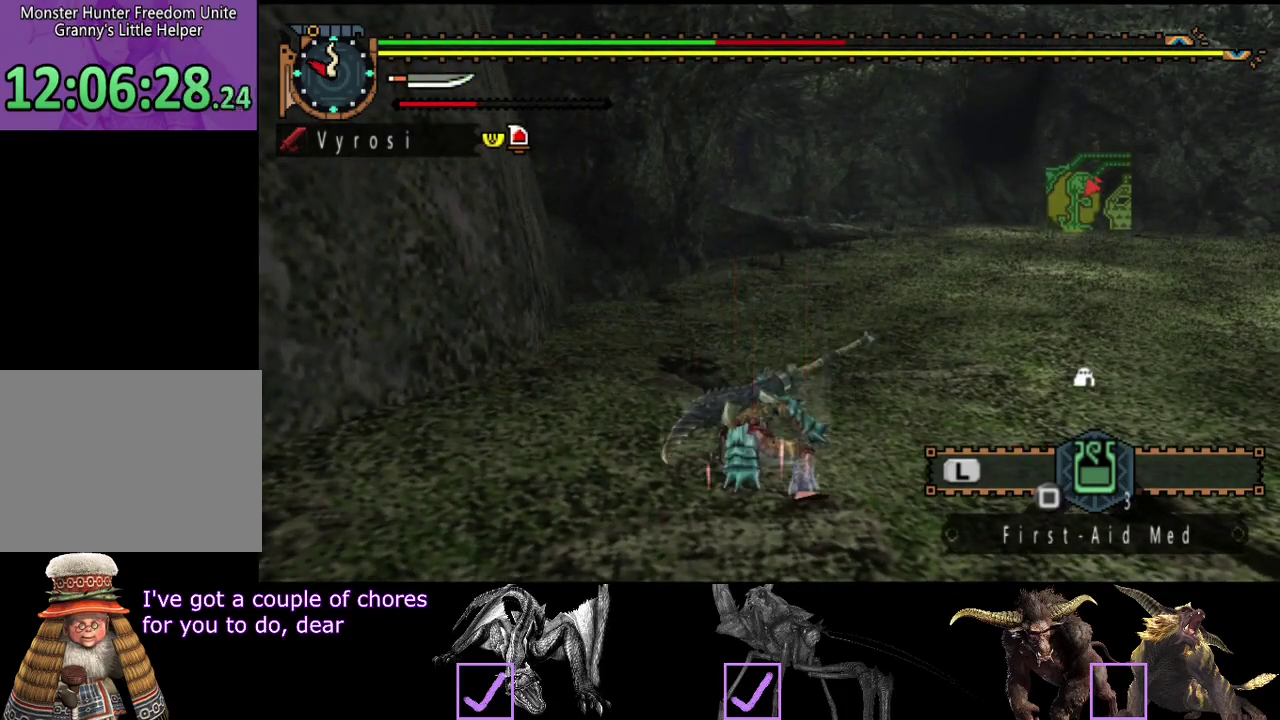
{"dt_ms": 500, "buttons": [], "left_stick": "center", "right_stick": "center", "events": []}
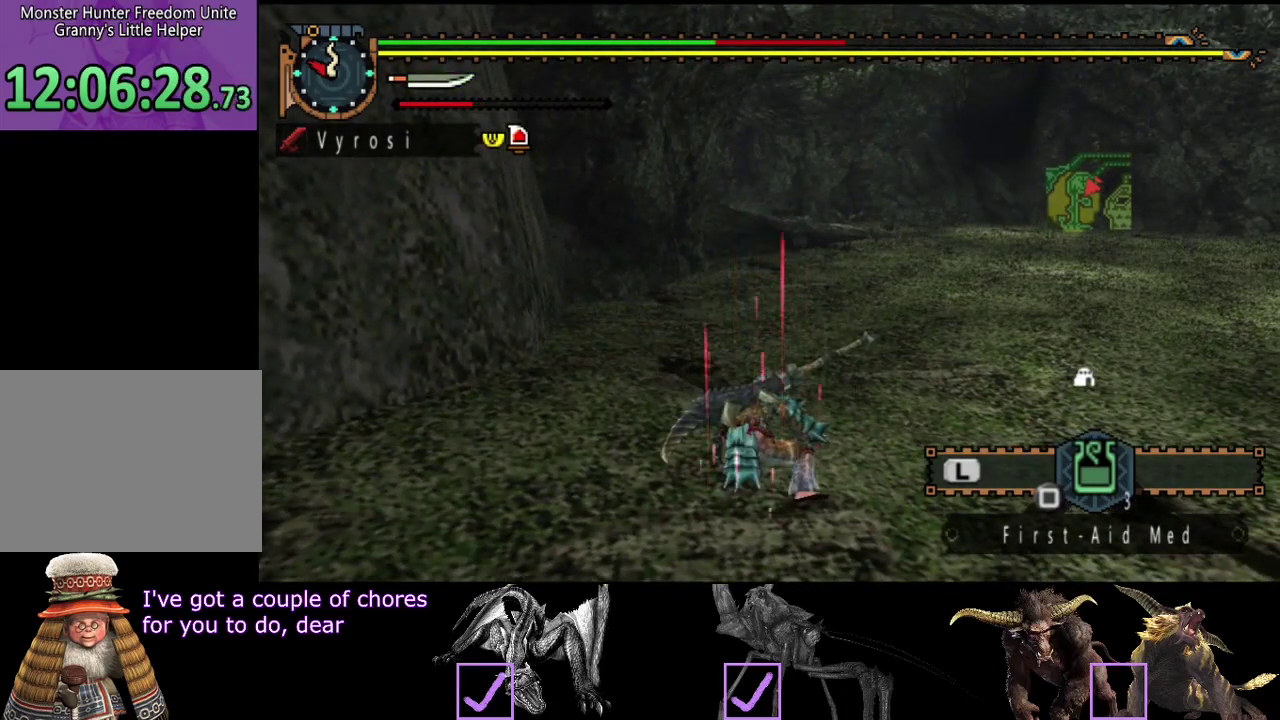
{"dt_ms": 500, "buttons": [], "left_stick": "center", "right_stick": "center", "events": []}
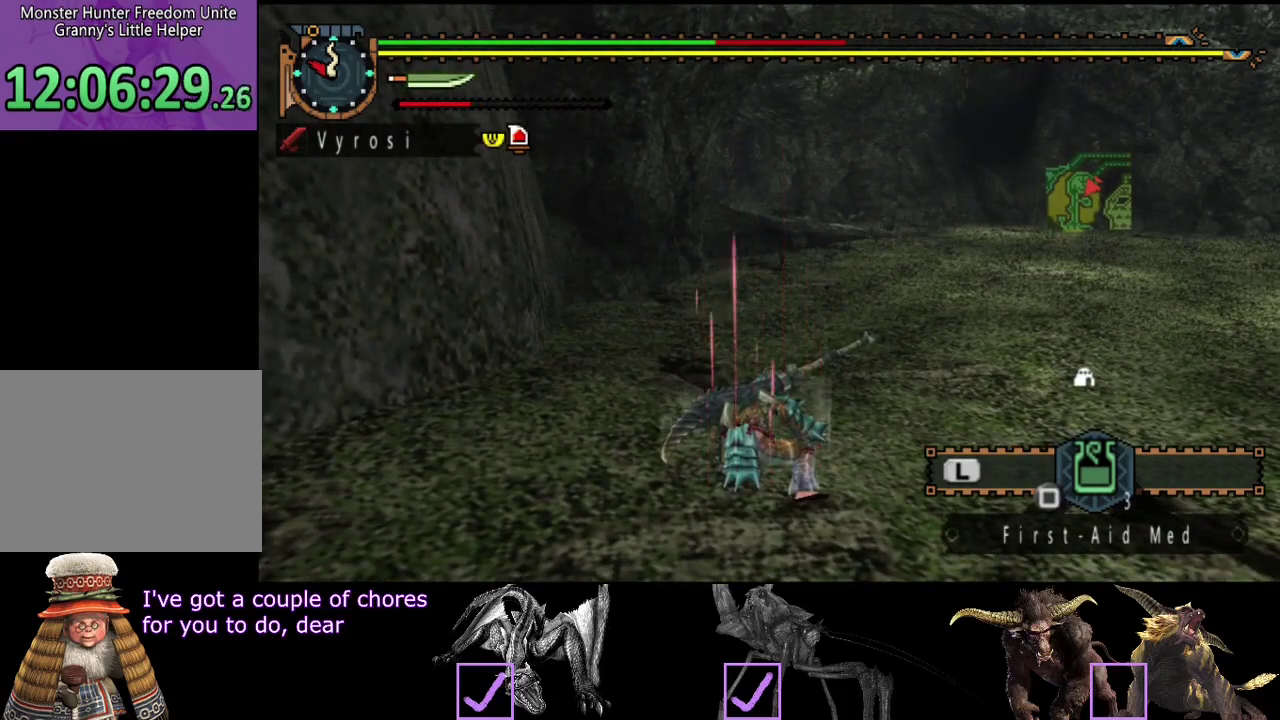
{"dt_ms": 500, "buttons": [], "left_stick": "center", "right_stick": "center", "events": []}
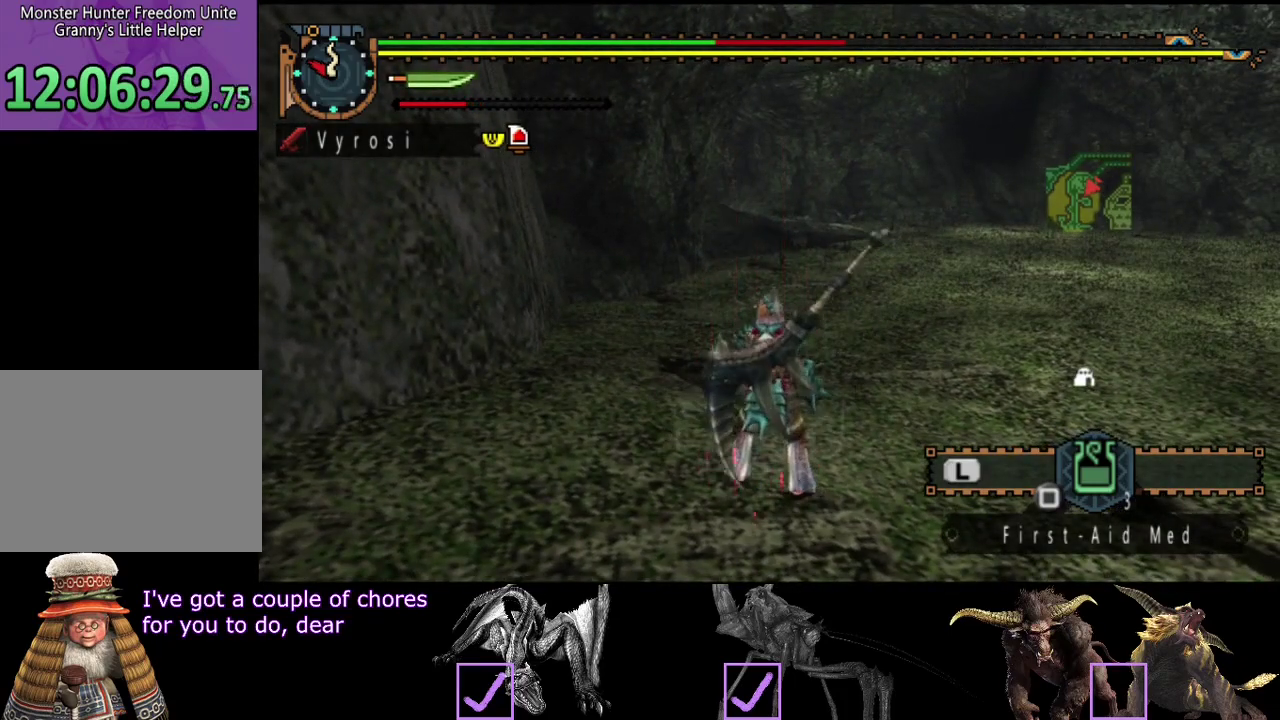
{"dt_ms": 500, "buttons": [], "left_stick": "center", "right_stick": "center", "events": []}
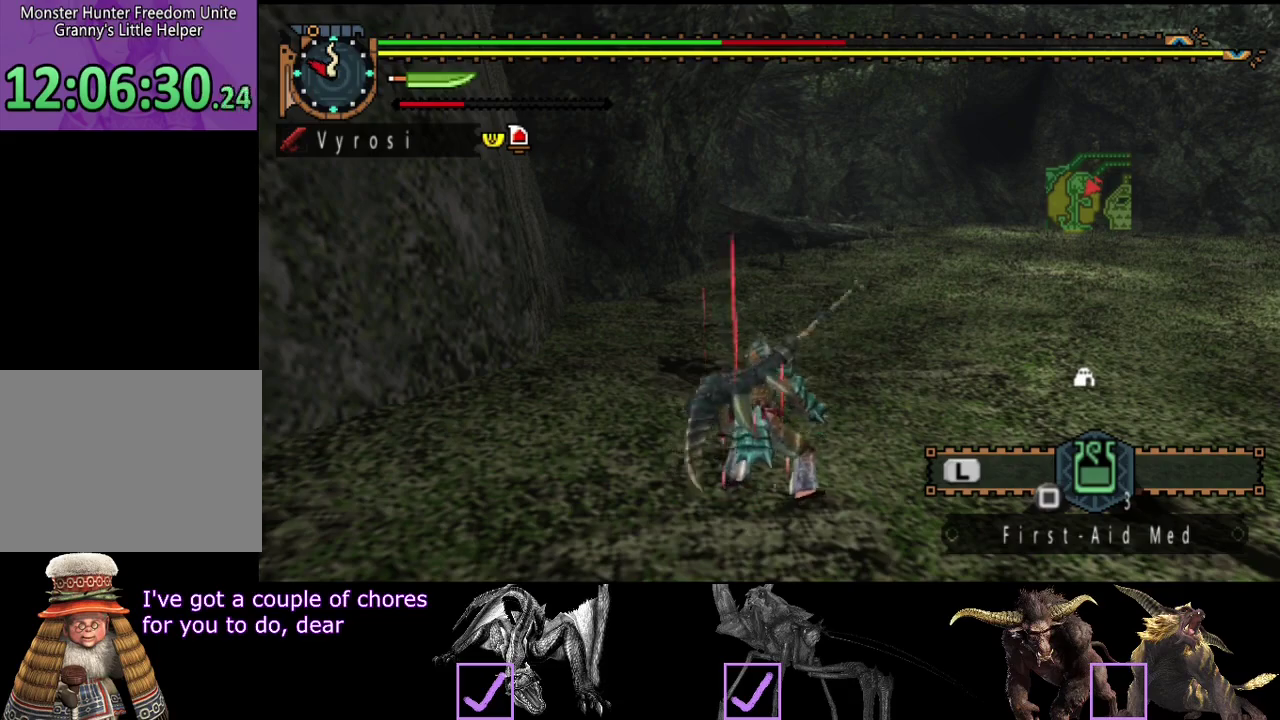
{"dt_ms": 500, "buttons": [], "left_stick": "center", "right_stick": "center", "events": []}
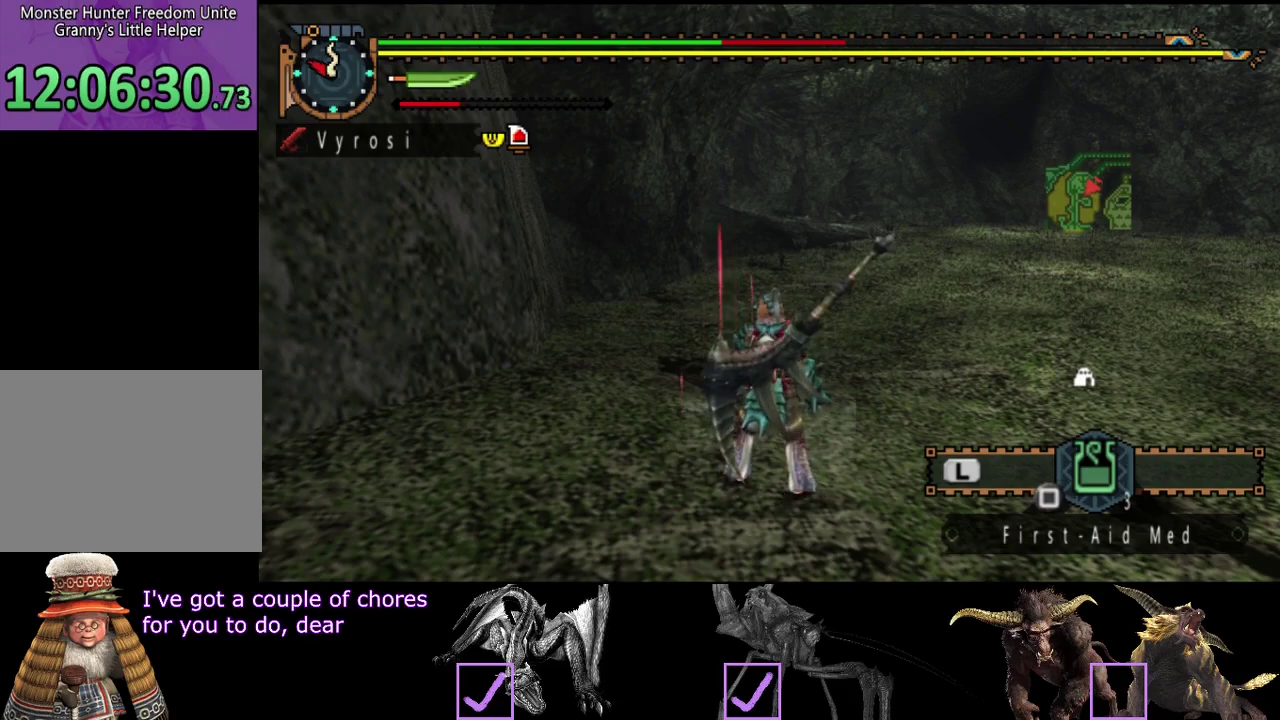
{"dt_ms": 500, "buttons": [], "left_stick": "center", "right_stick": "center", "events": []}